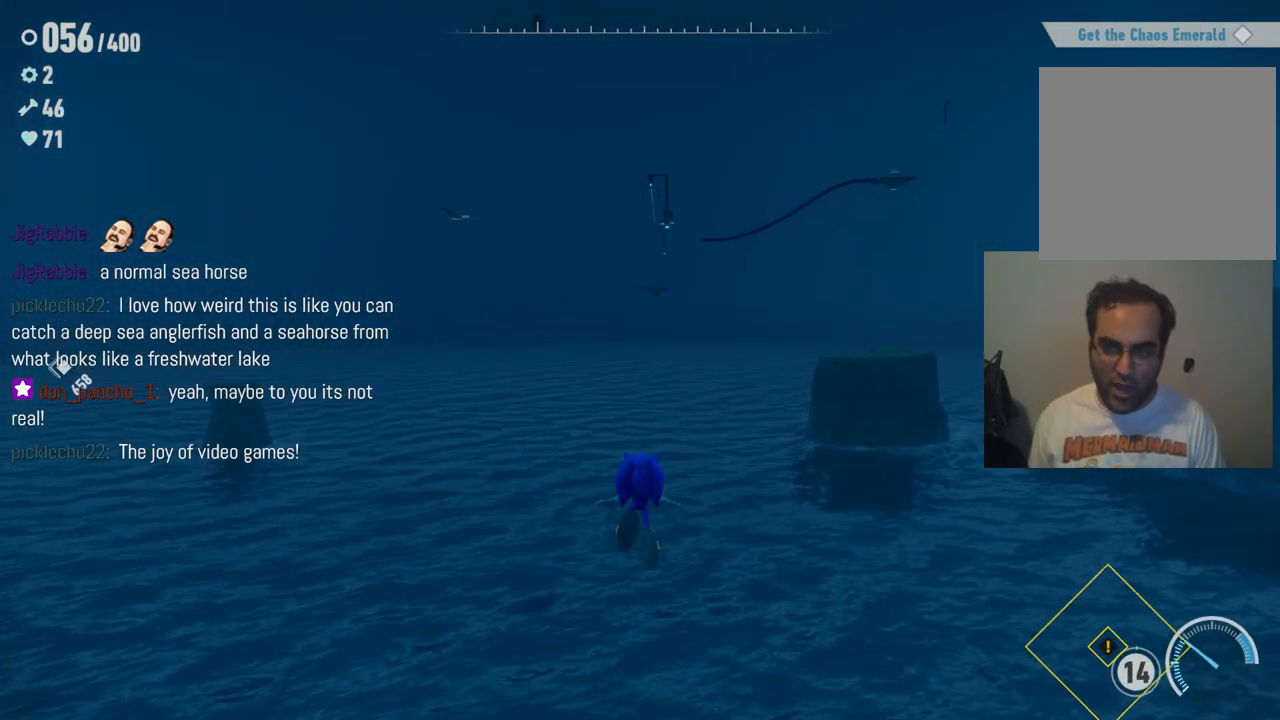
Gameplay with a controller (Xbox layout); each line is a JSON object with the inputs held at the frame after it. "events" lists button and stick changes between this image and that frame as [ms after this image, input, new state], when the widget could be followed in between. Not read: A L3 R3.
{"buttons": [], "left_stick": "up", "right_stick": "center", "events": []}
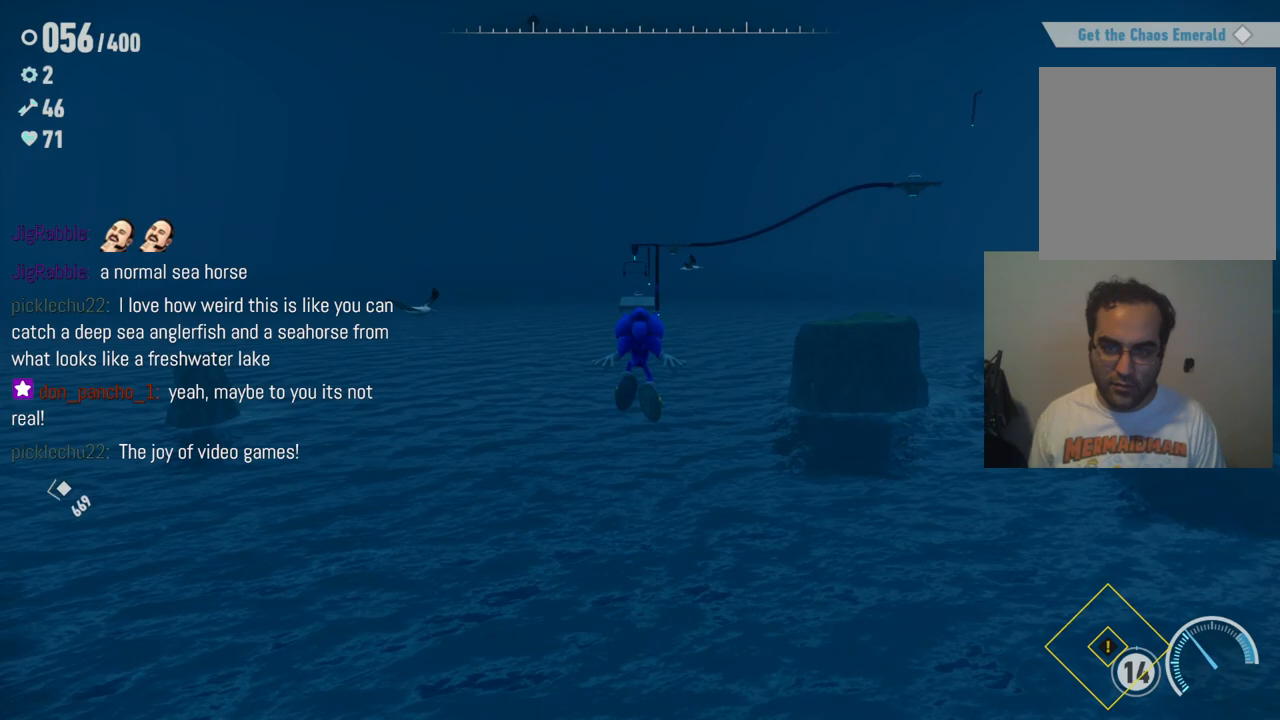
{"buttons": [], "left_stick": "up", "right_stick": "center", "events": []}
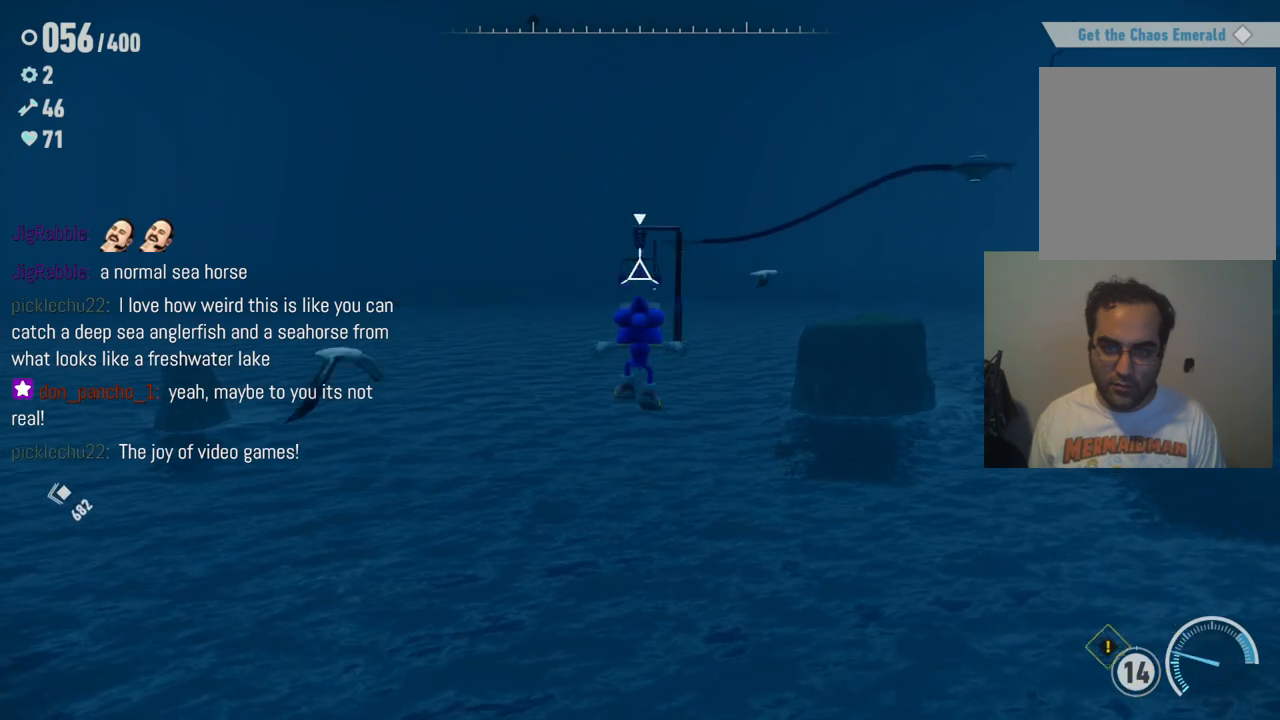
{"buttons": [], "left_stick": "up", "right_stick": "center", "events": [[150, "X", "down"], [333, "X", "up"]]}
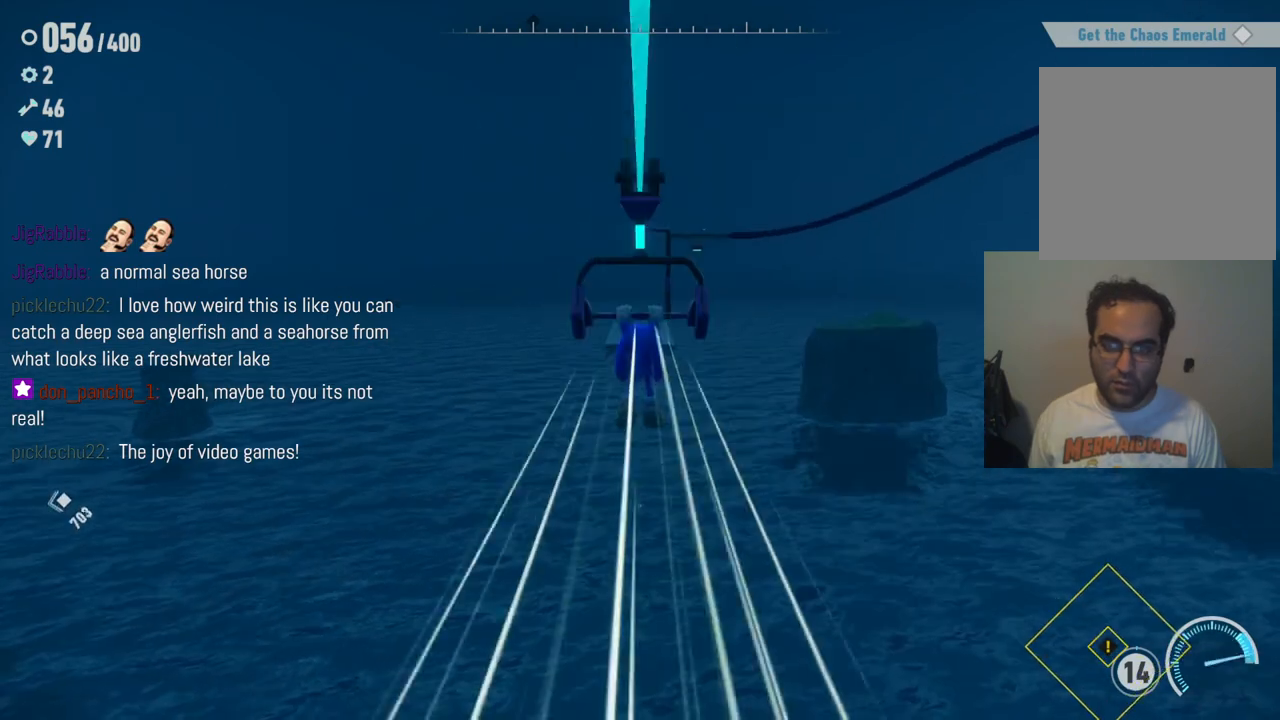
{"buttons": [], "left_stick": "up", "right_stick": "center", "events": []}
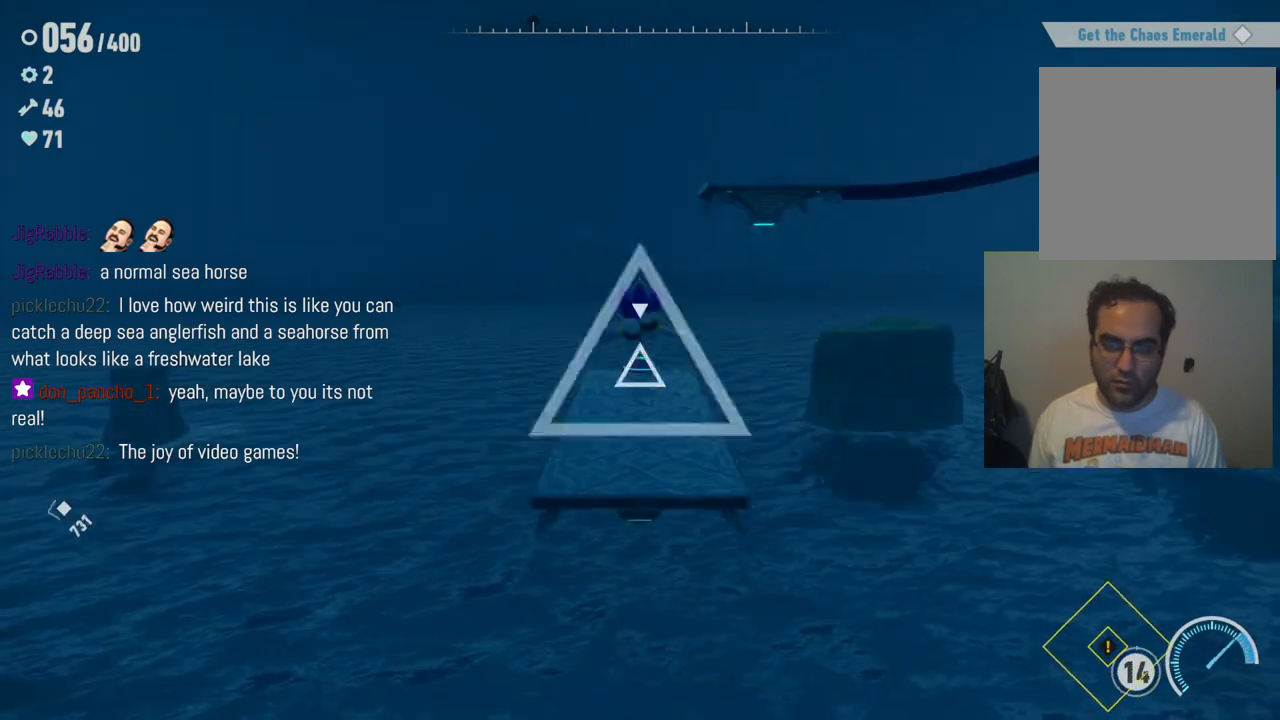
{"buttons": [], "left_stick": "center", "right_stick": "center", "events": [[300, "left_stick", "center"]]}
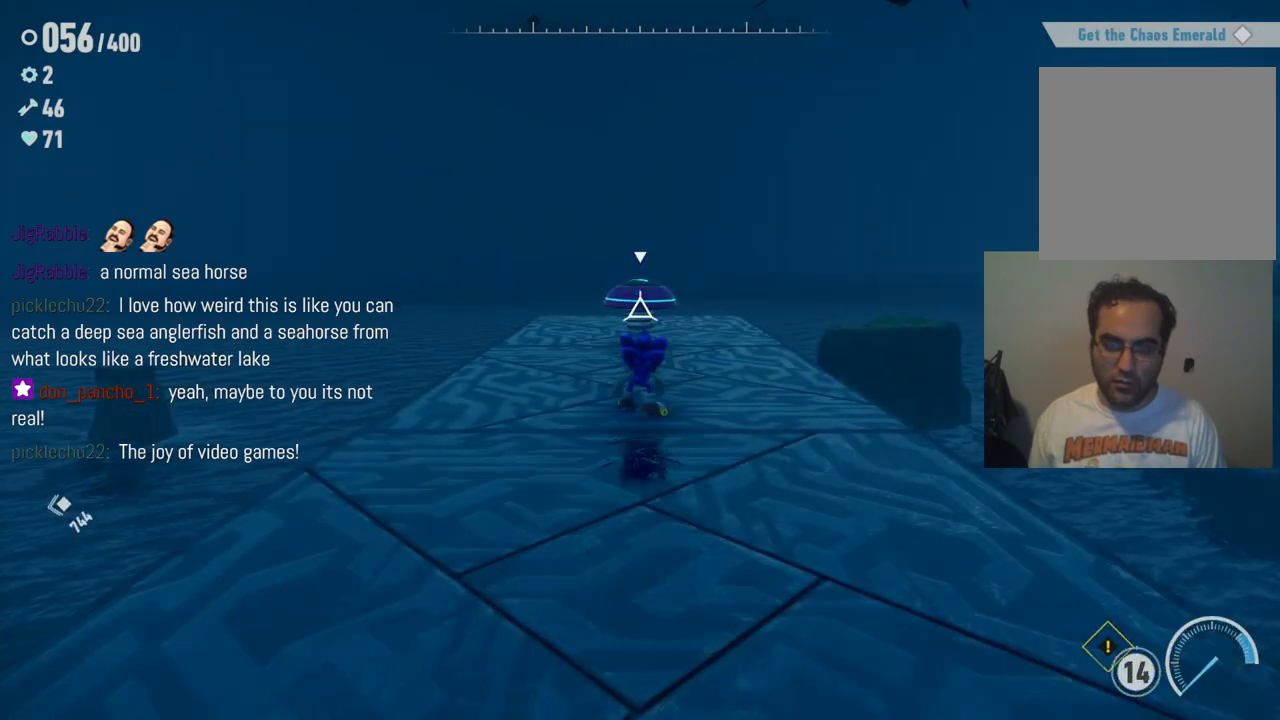
{"buttons": ["X"], "left_stick": "up", "right_stick": "center", "events": [[150, "left_stick", "up"], [417, "X", "down"]]}
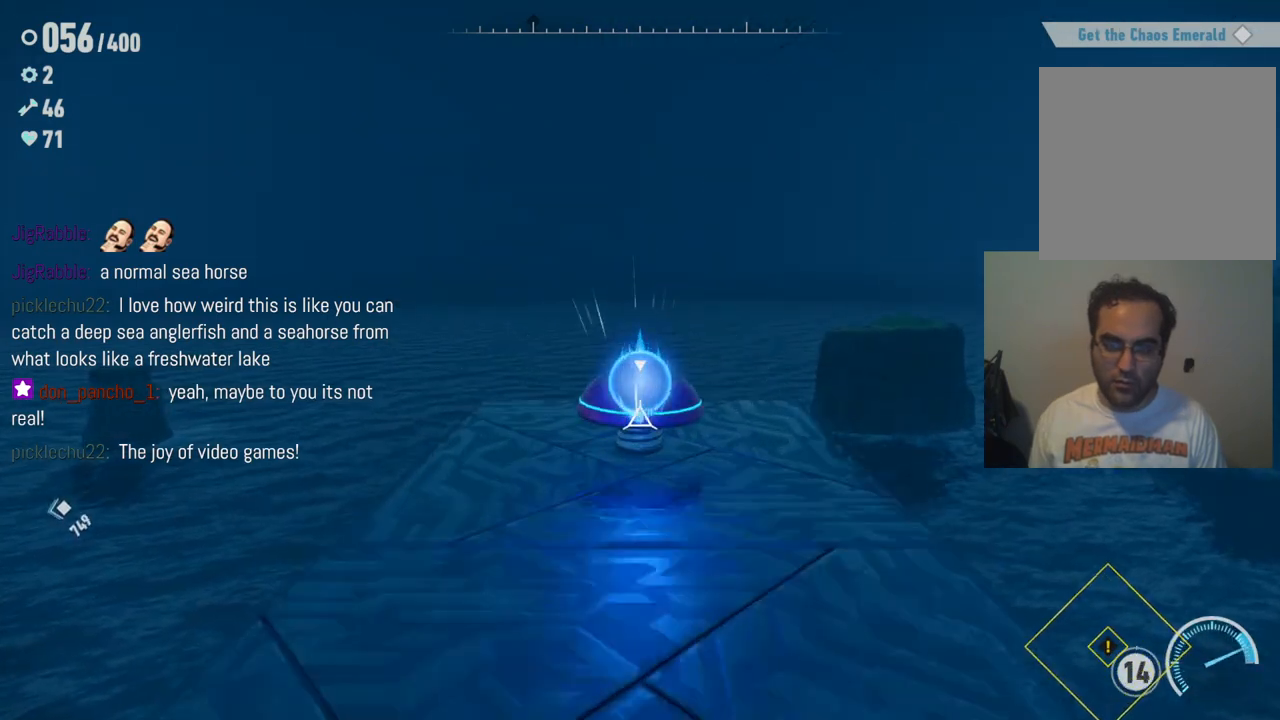
{"buttons": [], "left_stick": "up-right", "right_stick": "right", "events": [[33, "left_stick", "center"], [50, "X", "up"], [283, "right_stick", "right"], [400, "left_stick", "up-right"]]}
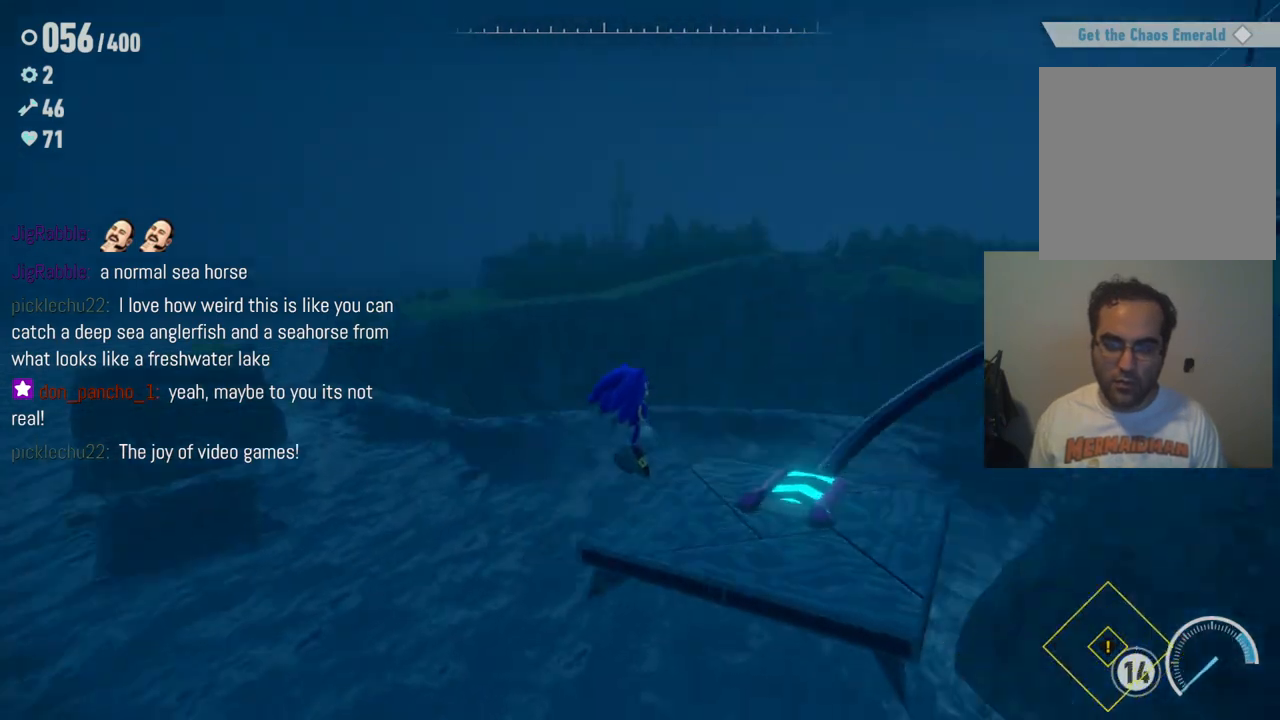
{"buttons": [], "left_stick": "up", "right_stick": "center", "events": [[250, "right_stick", "center"], [267, "left_stick", "up-left"], [450, "left_stick", "up"]]}
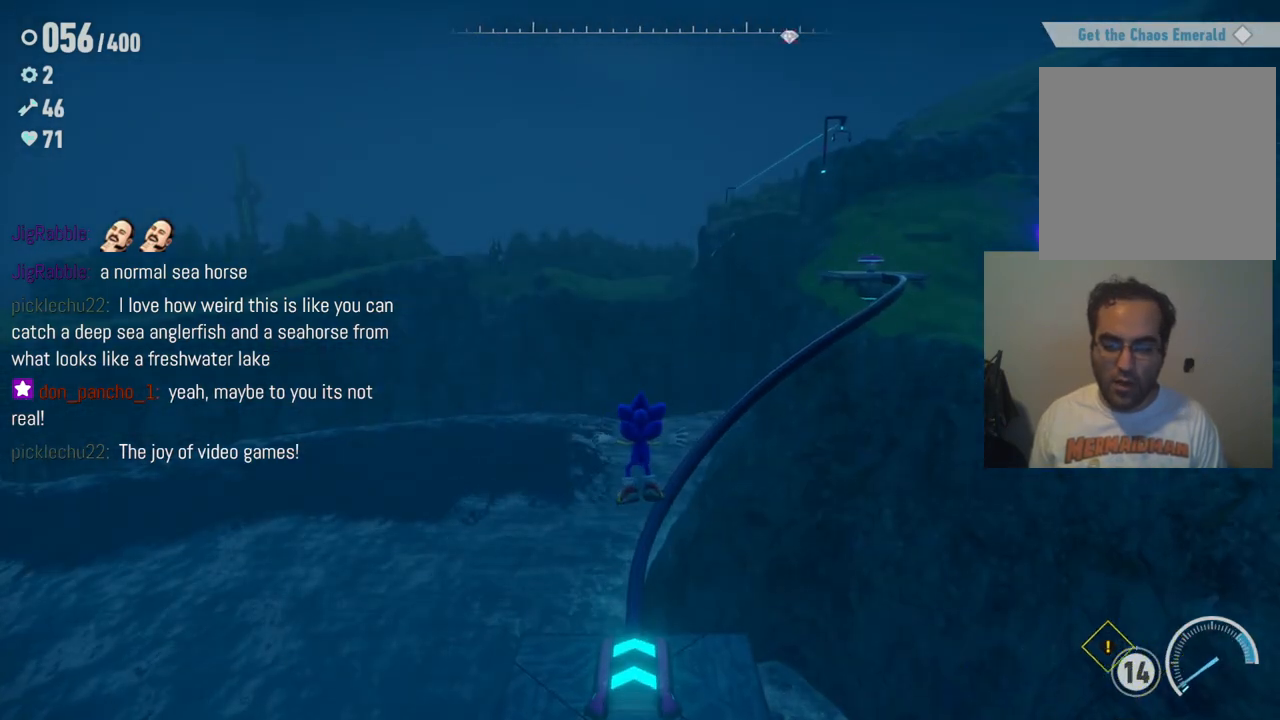
{"buttons": [], "left_stick": "up", "right_stick": "center", "events": []}
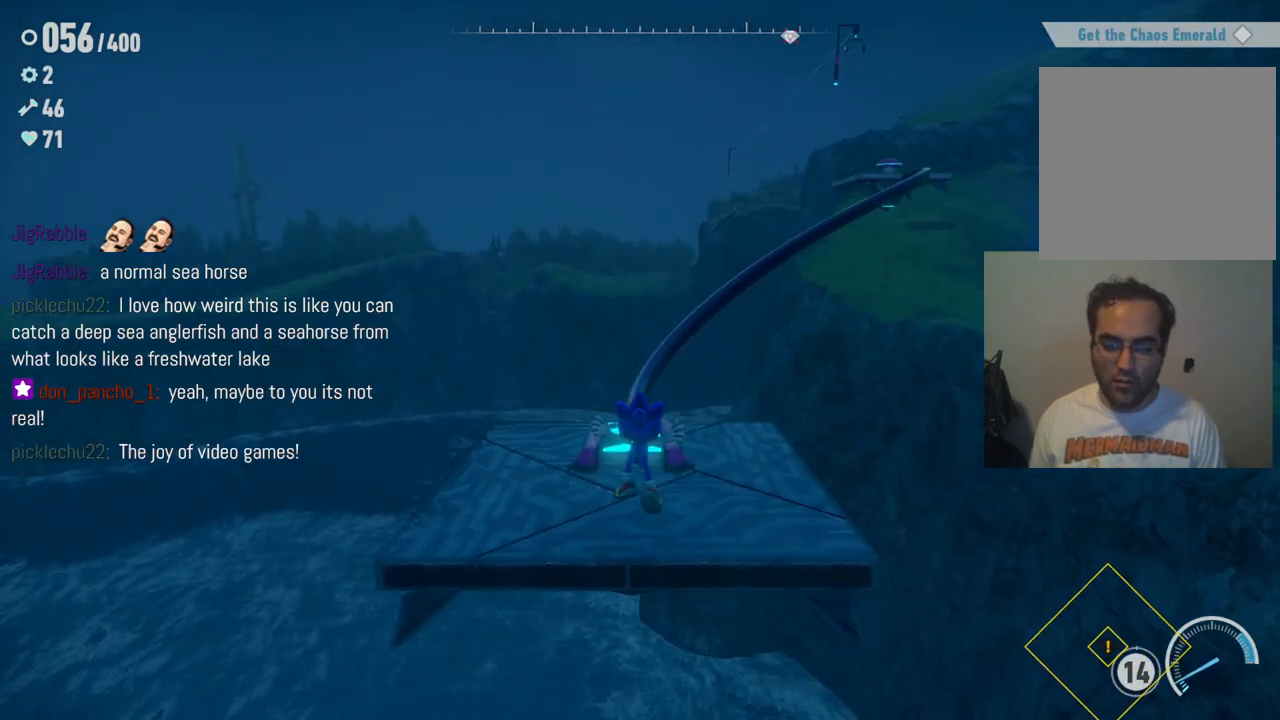
{"buttons": [], "left_stick": "up", "right_stick": "center", "events": []}